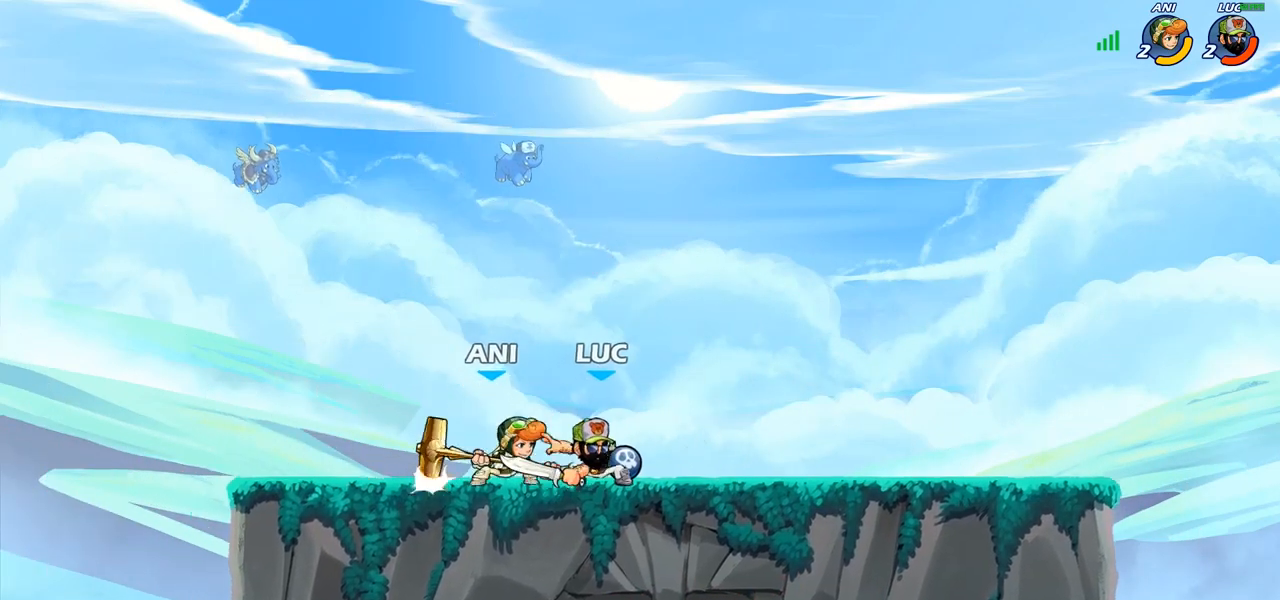
Gameplay with a controller (PlayStation layout); each line is a JSON object with the inputs held at the frame after it. "events" lists button and stick changes between this image and that frame as [ms after this image, input, new state], when the widget could be followed in between.
{"buttons": [], "left_stick": "center", "right_stick": "center", "events": [[17, "left_stick", "left"], [100, "SQUARE", "down"], [133, "left_stick", "center"], [183, "SQUARE", "up"], [267, "SQUARE", "down"], [367, "SQUARE", "up"]]}
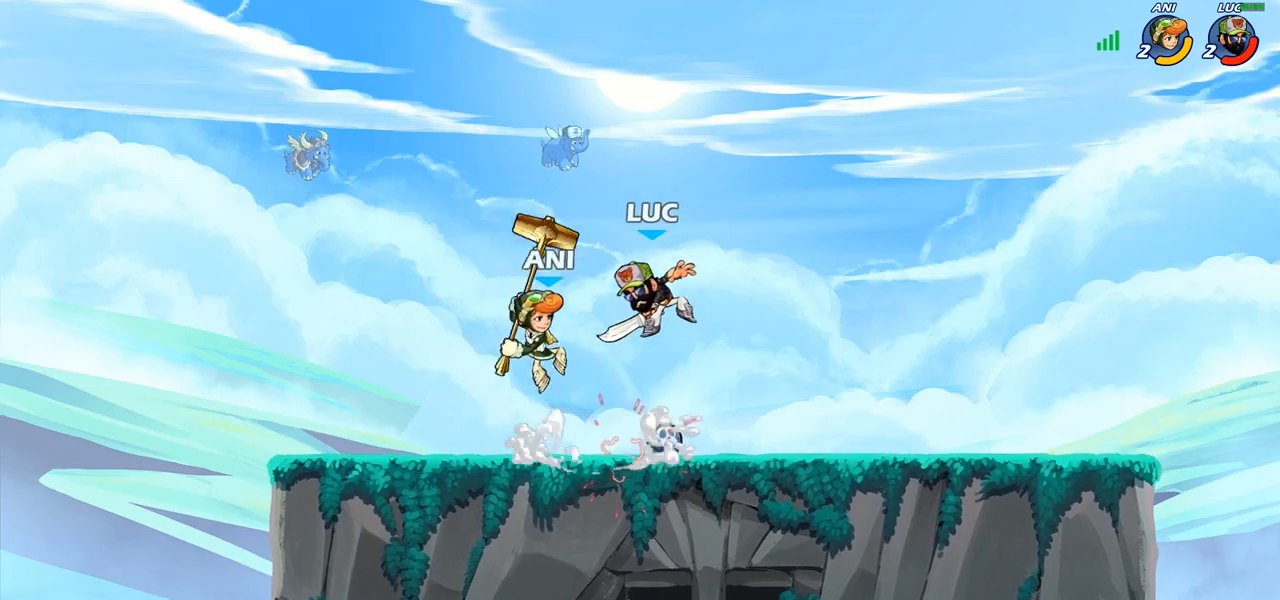
{"buttons": [], "left_stick": "up-left", "right_stick": "center", "events": [[50, "left_stick", "up-left"], [83, "CROSS", "down"], [100, "R1", "down"], [100, "R2", "down"], [233, "R1", "up"], [283, "CROSS", "up"], [300, "R1", "down"], [350, "R1", "up"], [350, "R2", "up"]]}
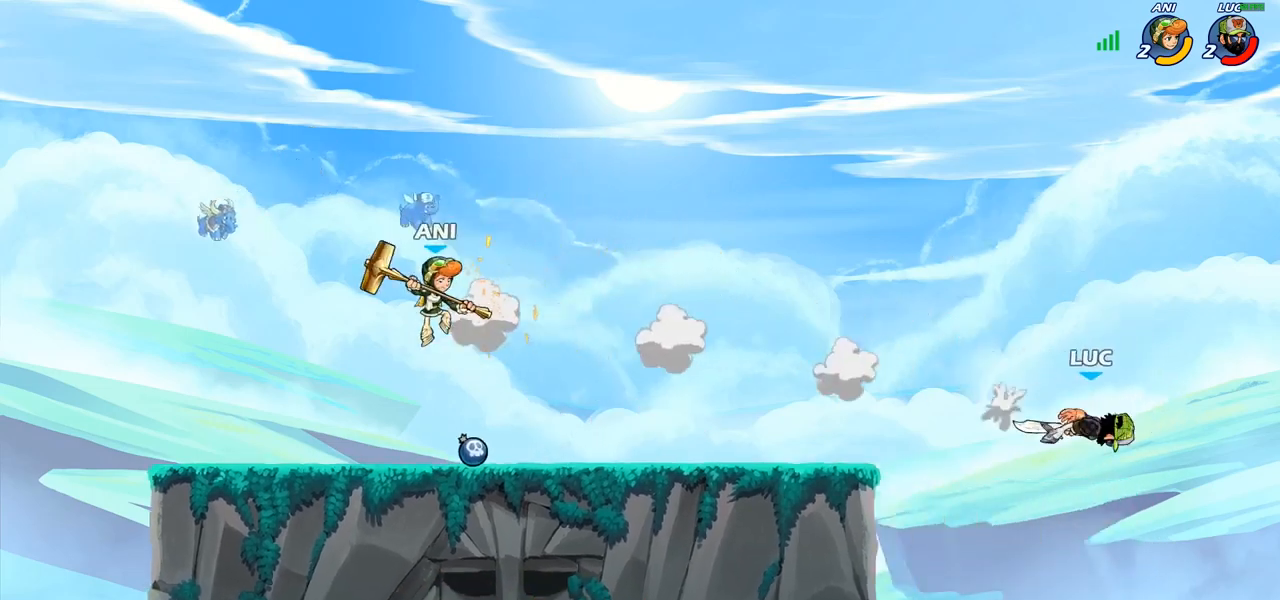
{"buttons": ["CROSS"], "left_stick": "up-left", "right_stick": "center", "events": [[17, "left_stick", "left"], [450, "CROSS", "down"], [467, "left_stick", "up-left"]]}
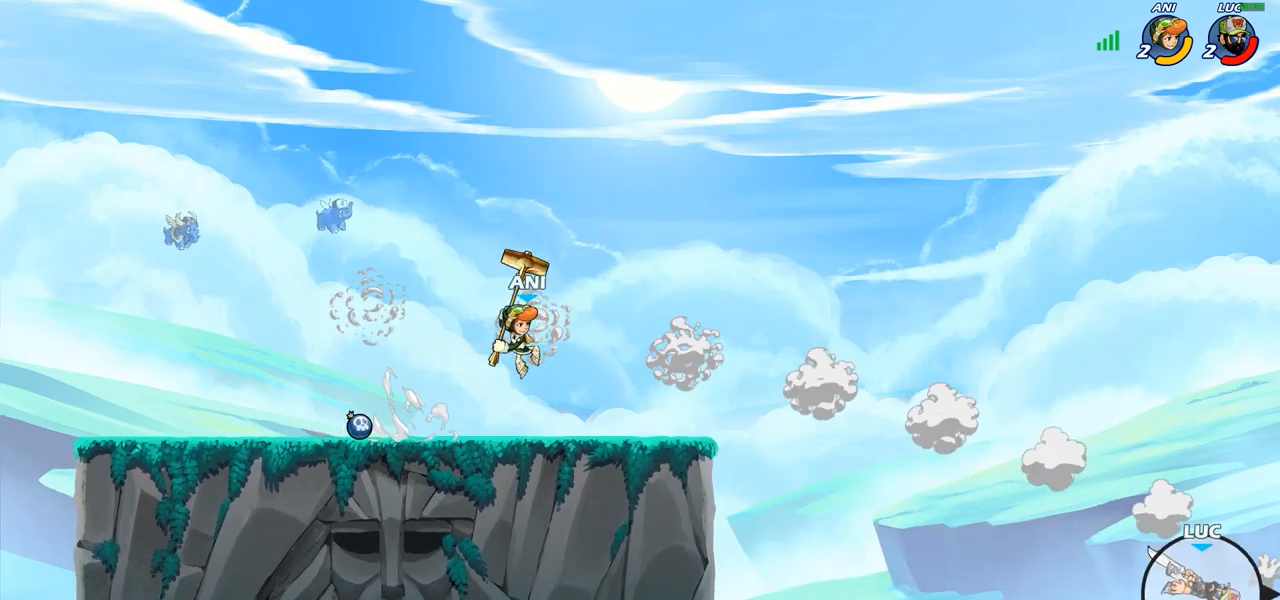
{"buttons": ["CROSS"], "left_stick": "up-left", "right_stick": "center", "events": [[100, "CROSS", "up"], [183, "CROSS", "down"], [317, "CROSS", "up"], [400, "CROSS", "down"]]}
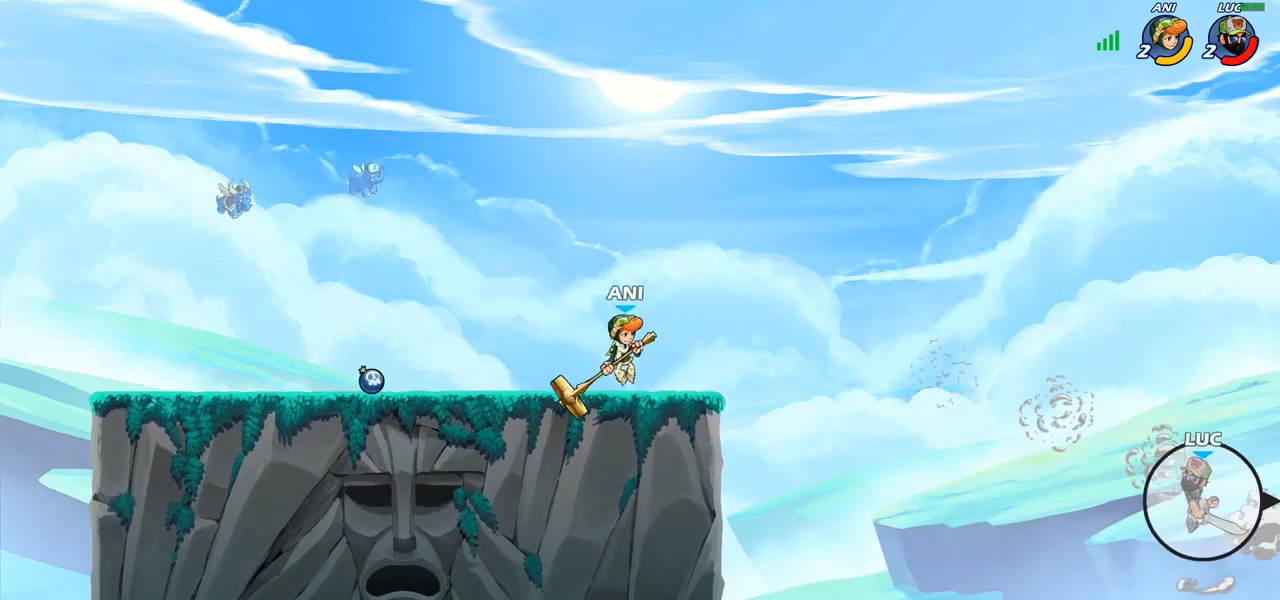
{"buttons": [], "left_stick": "up-left", "right_stick": "center", "events": [[100, "CIRCLE", "down"], [117, "CROSS", "up"], [250, "CIRCLE", "up"]]}
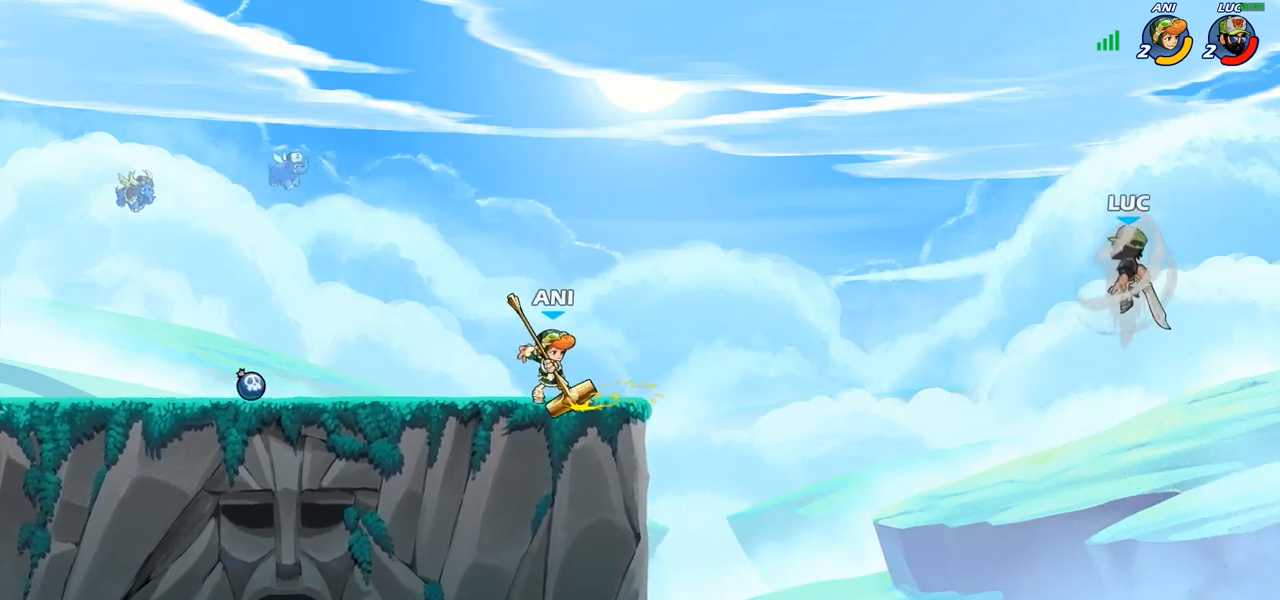
{"buttons": [], "left_stick": "up-left", "right_stick": "center", "events": []}
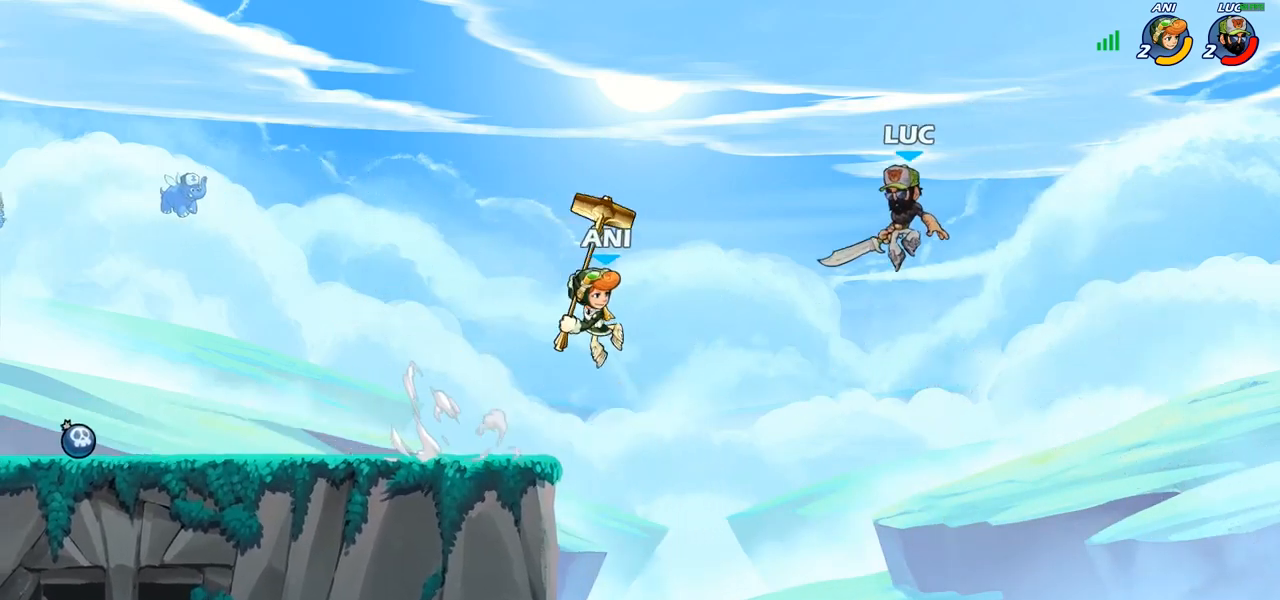
{"buttons": [], "left_stick": "up-left", "right_stick": "center"}
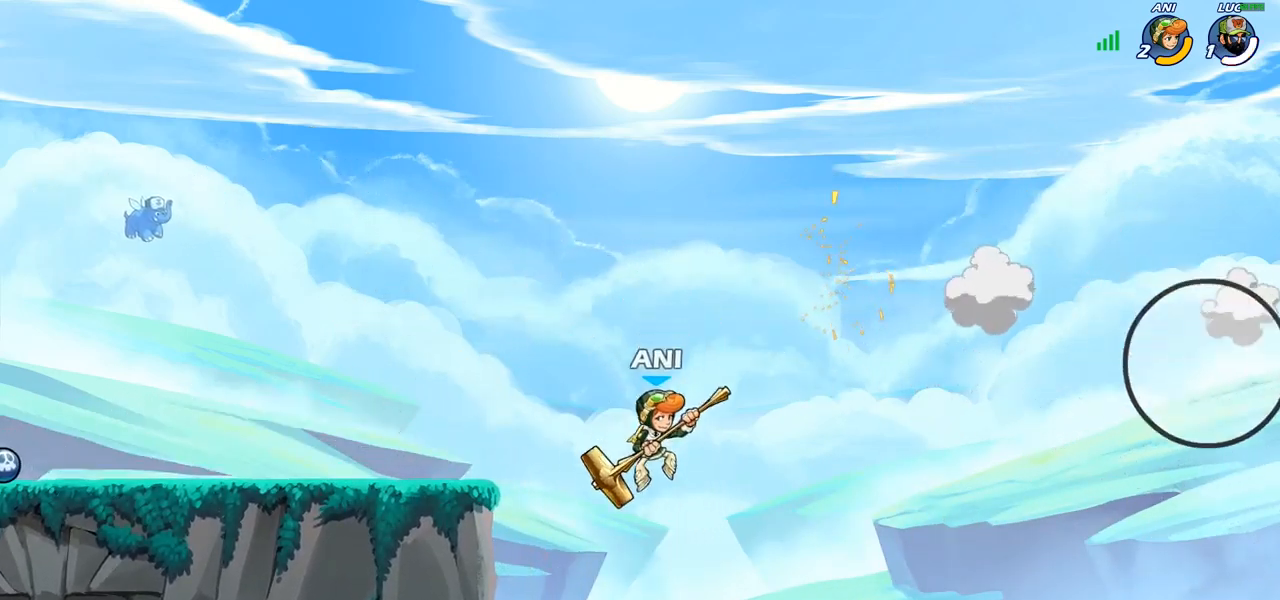
{"buttons": [], "left_stick": "center", "right_stick": "center", "events": [[383, "left_stick", "center"]]}
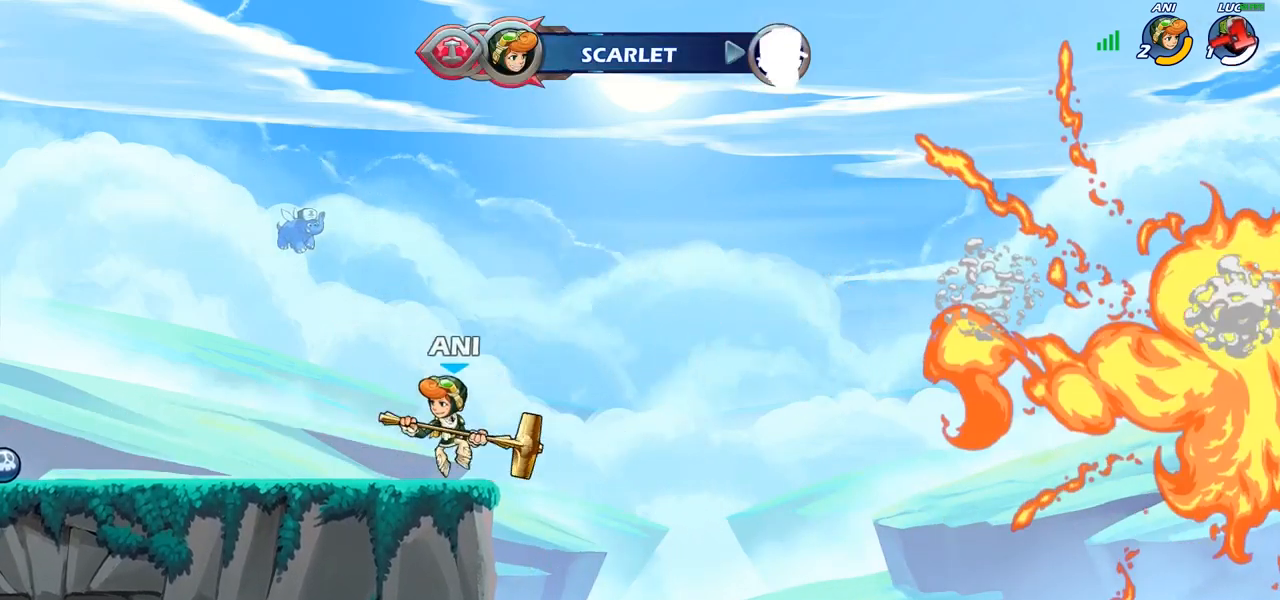
{"buttons": [], "left_stick": "center", "right_stick": "center", "events": []}
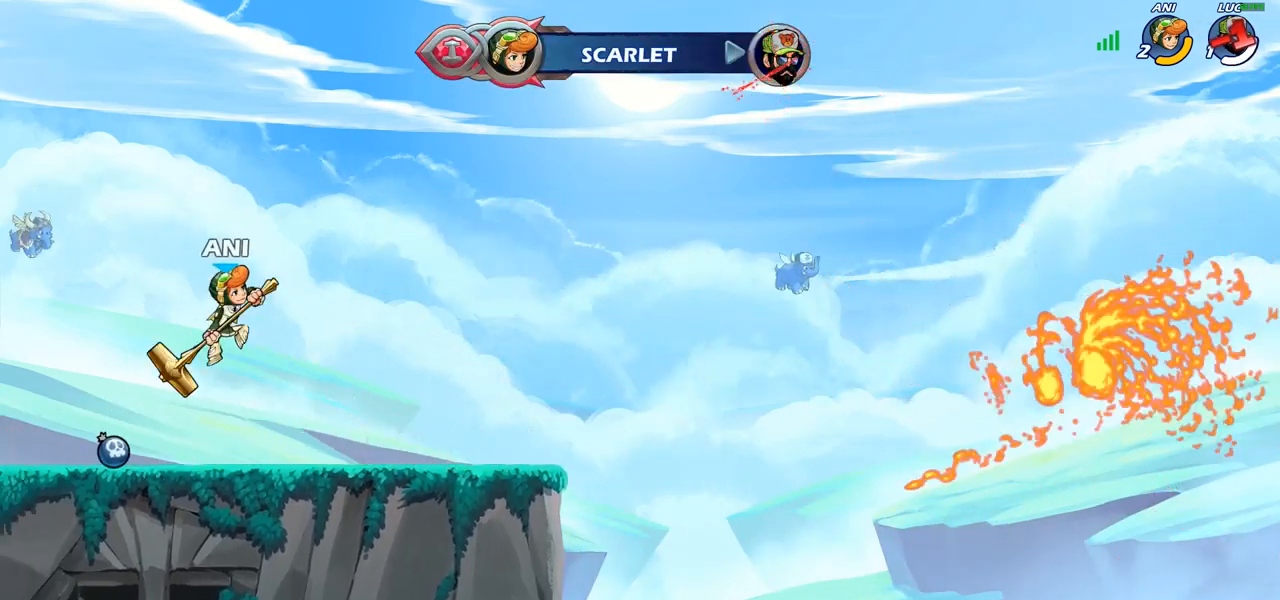
{"buttons": [], "left_stick": "center", "right_stick": "center", "events": []}
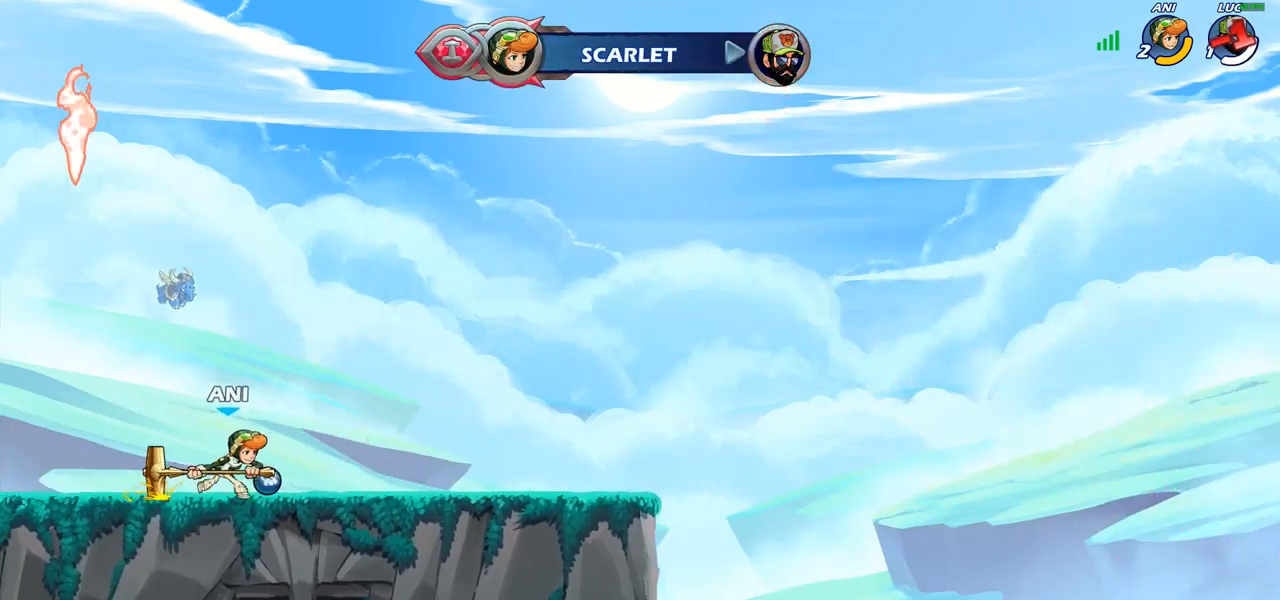
{"buttons": [], "left_stick": "center", "right_stick": "center", "events": []}
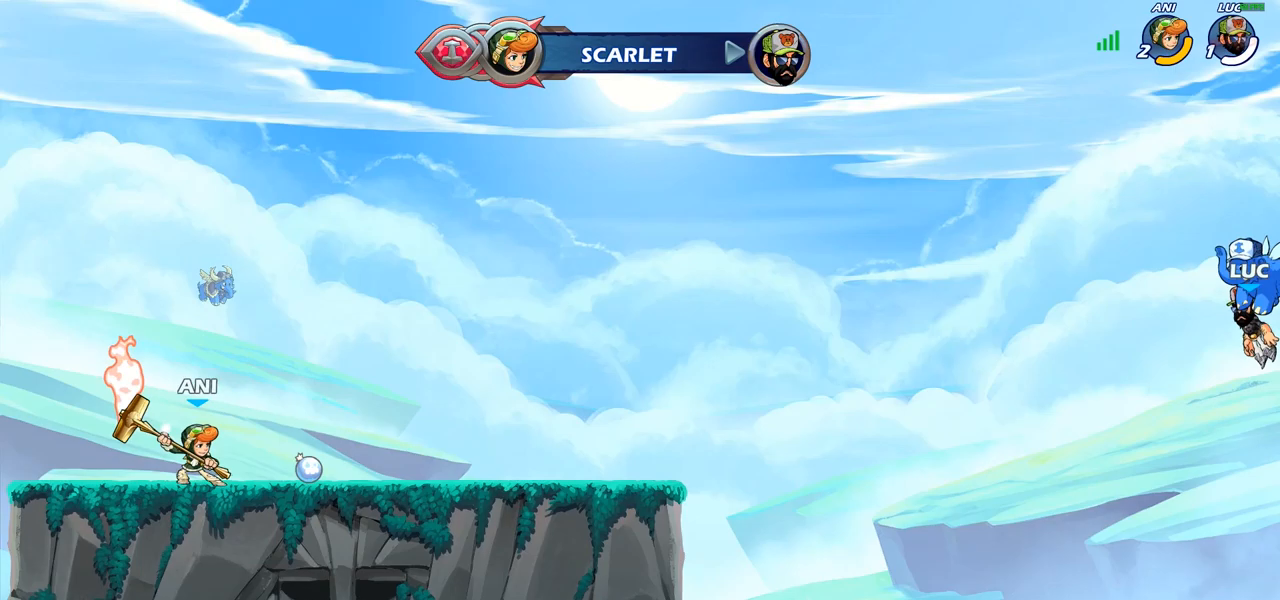
{"buttons": [], "left_stick": "center", "right_stick": "center", "events": []}
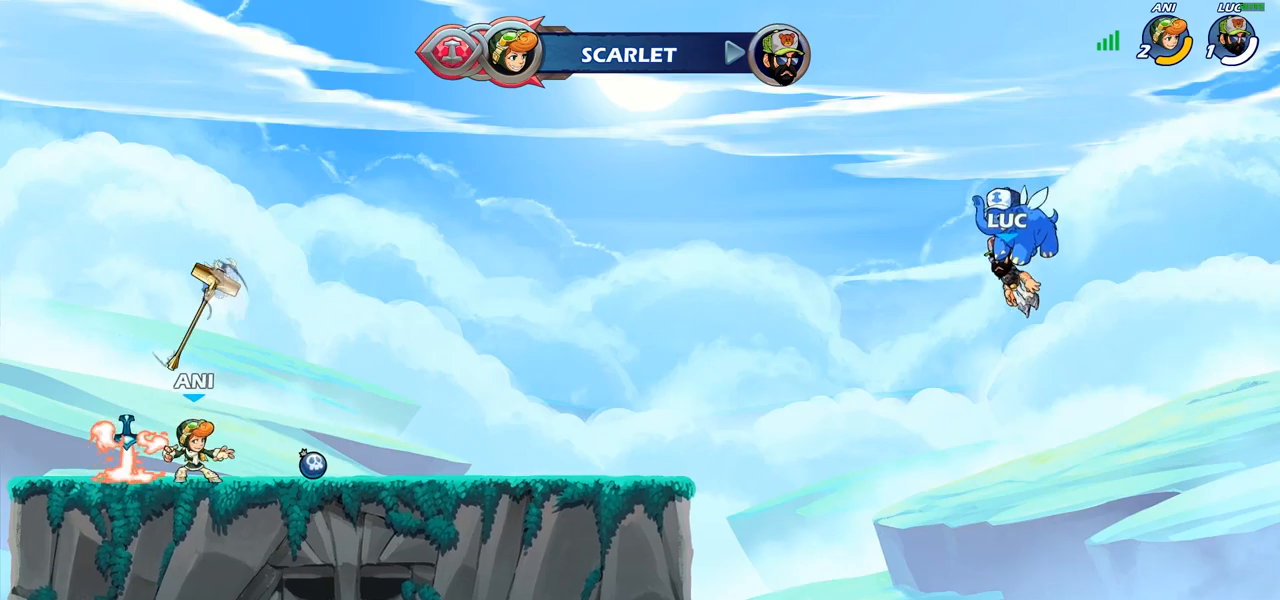
{"buttons": [], "left_stick": "center", "right_stick": "center", "events": []}
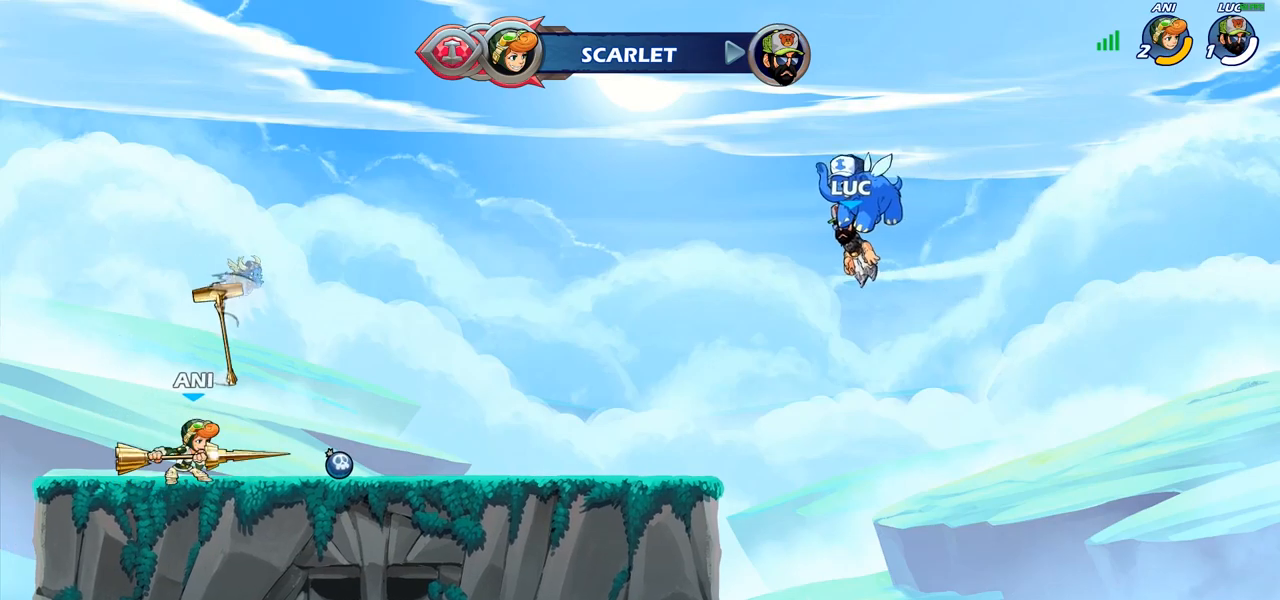
{"buttons": [], "left_stick": "center", "right_stick": "center", "events": []}
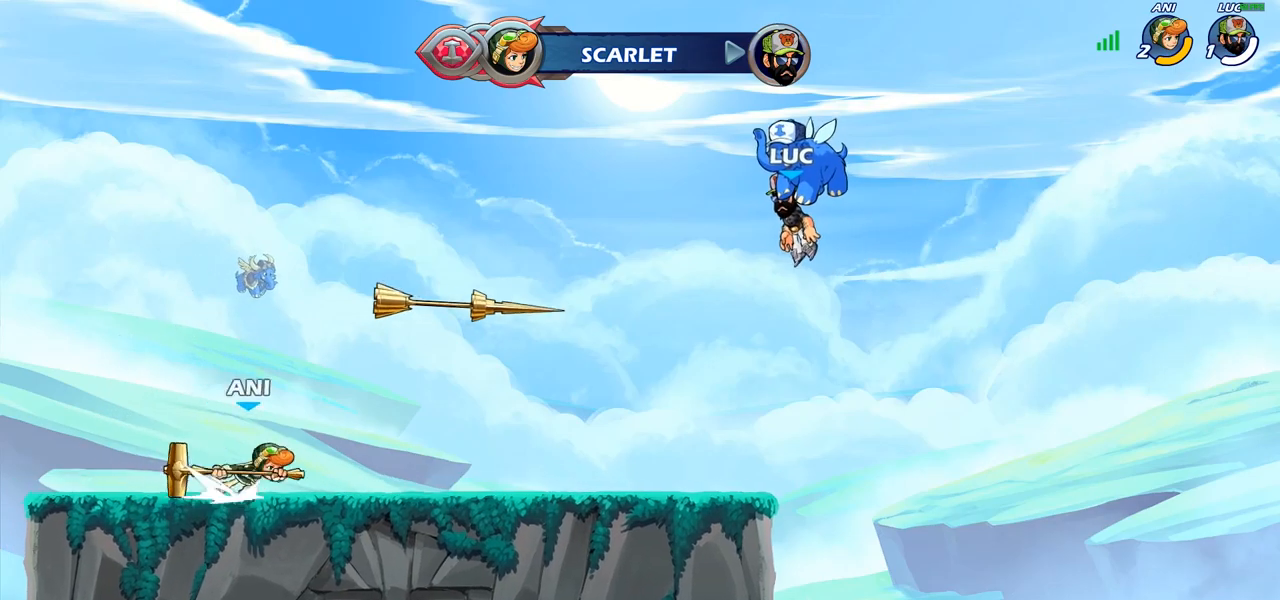
{"buttons": [], "left_stick": "center", "right_stick": "center", "events": []}
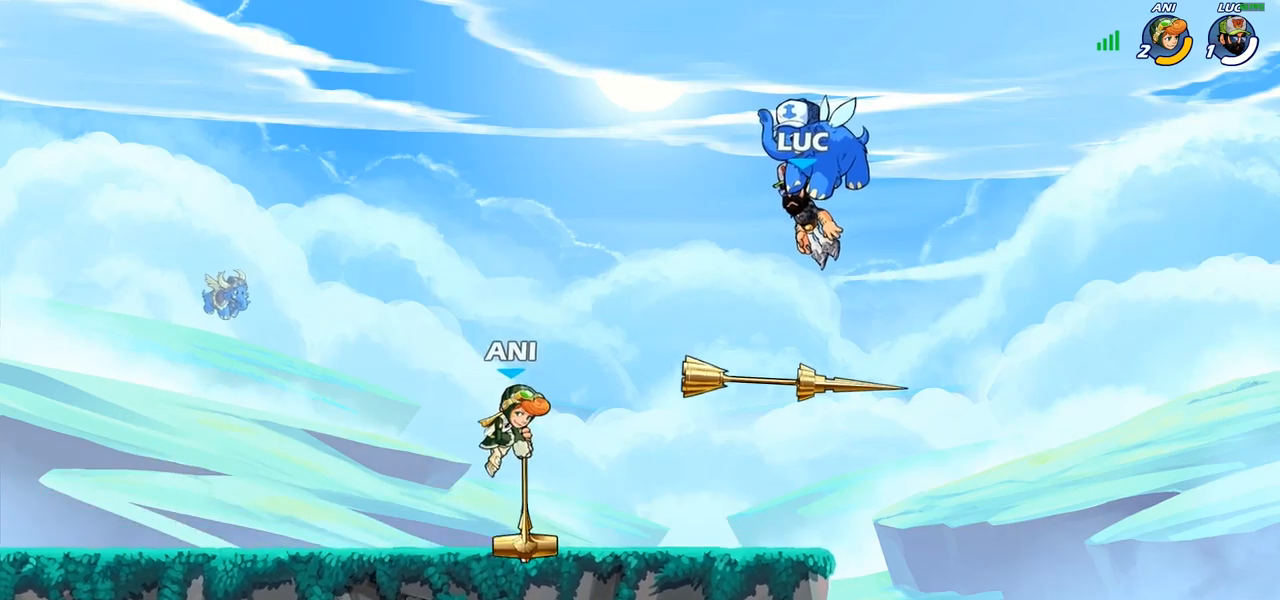
{"buttons": [], "left_stick": "center", "right_stick": "center", "events": [[117, "SELECT", "down"], [300, "SELECT", "up"]]}
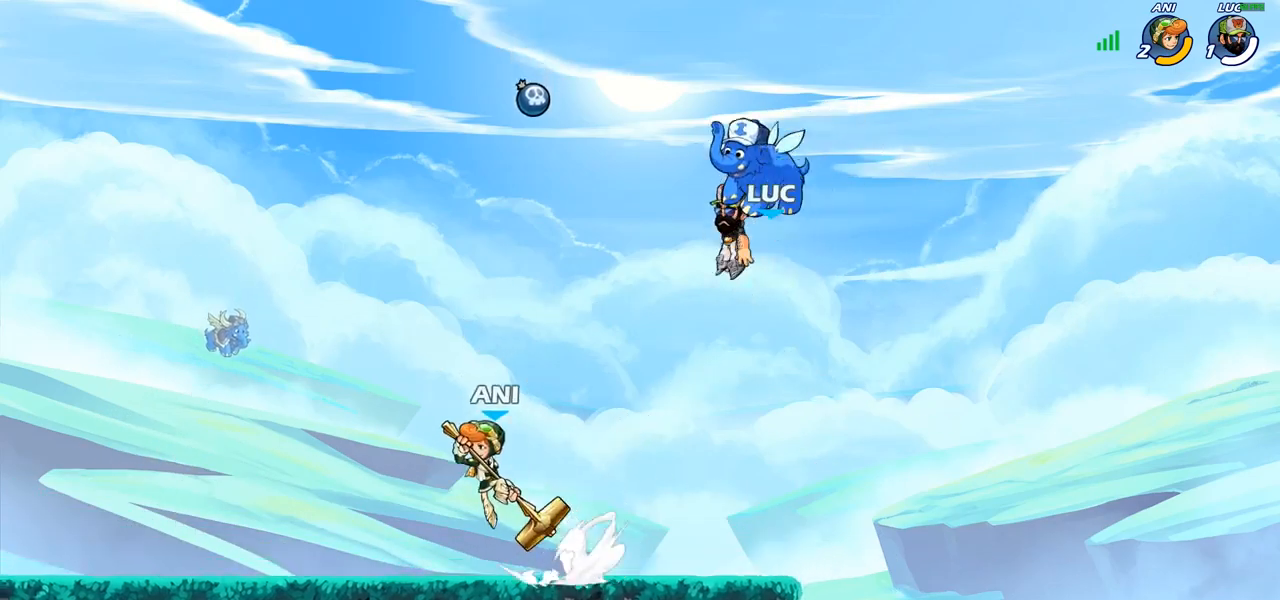
{"buttons": [], "left_stick": "left", "right_stick": "center", "events": [[483, "left_stick", "left"]]}
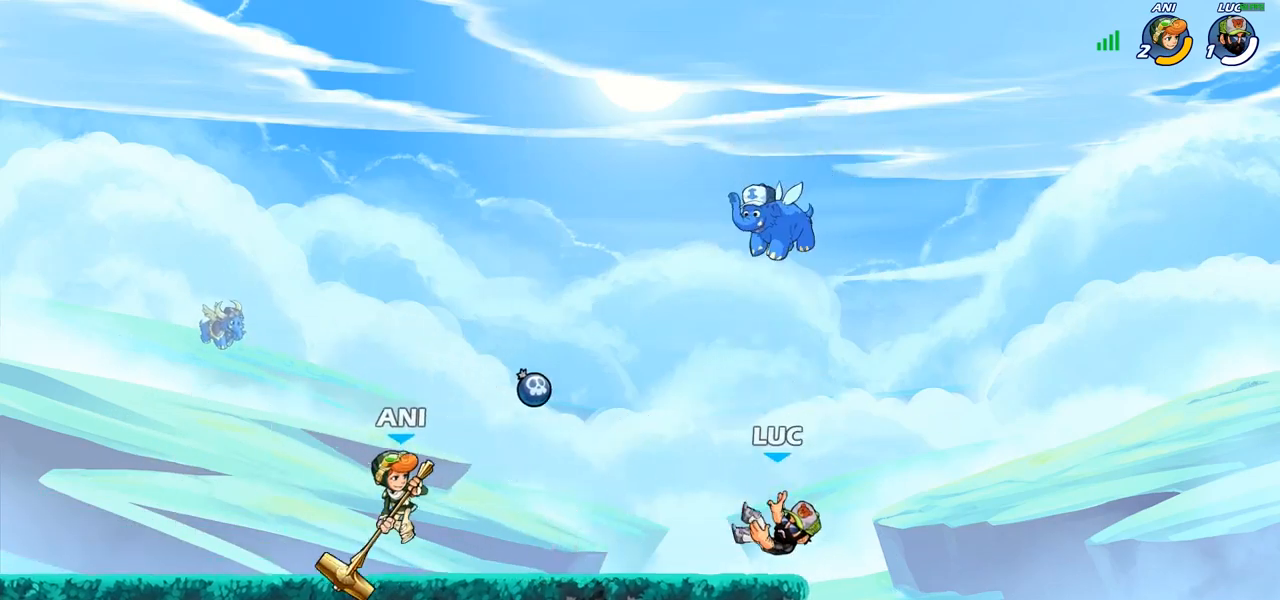
{"buttons": ["CROSS"], "left_stick": "up-left", "right_stick": "center", "events": [[83, "R1", "down"], [83, "R2", "down"], [100, "CROSS", "down"], [167, "left_stick", "down-left"], [200, "CROSS", "up"], [217, "R1", "up"], [233, "R2", "up"], [383, "R1", "down"], [417, "CROSS", "down"], [450, "left_stick", "up-left"], [500, "R1", "up"]]}
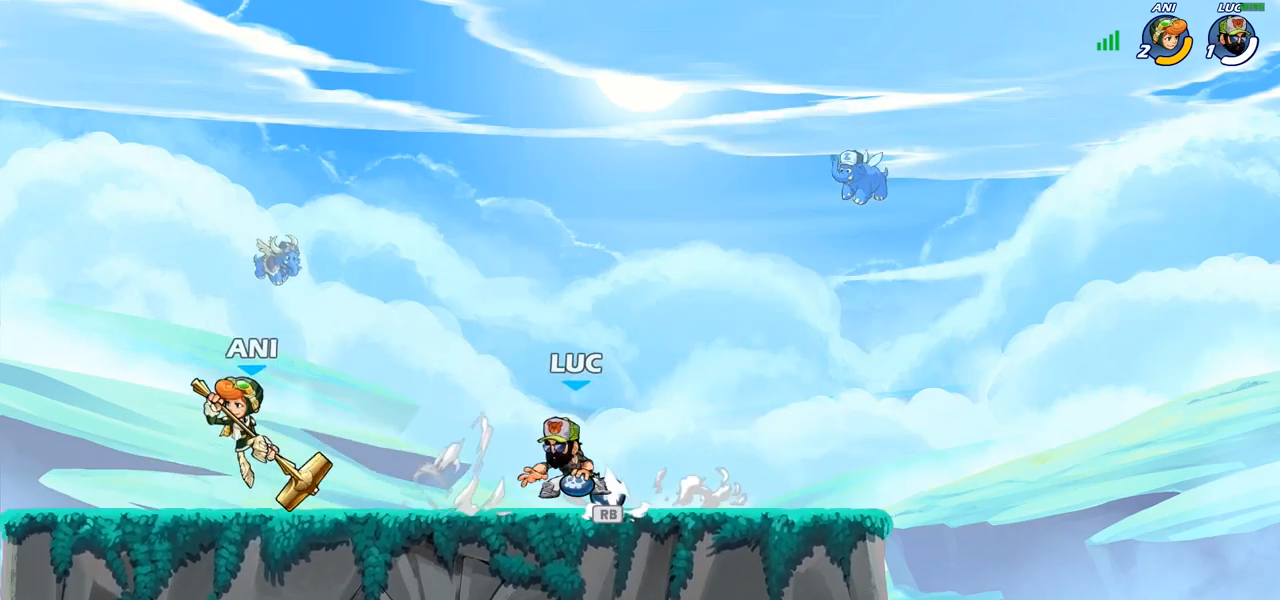
{"buttons": [], "left_stick": "down-right", "right_stick": "center", "events": [[50, "CROSS", "up"], [133, "CROSS", "down"], [233, "CROSS", "up"], [267, "R1", "down"], [283, "left_stick", "down-right"], [500, "R1", "up"]]}
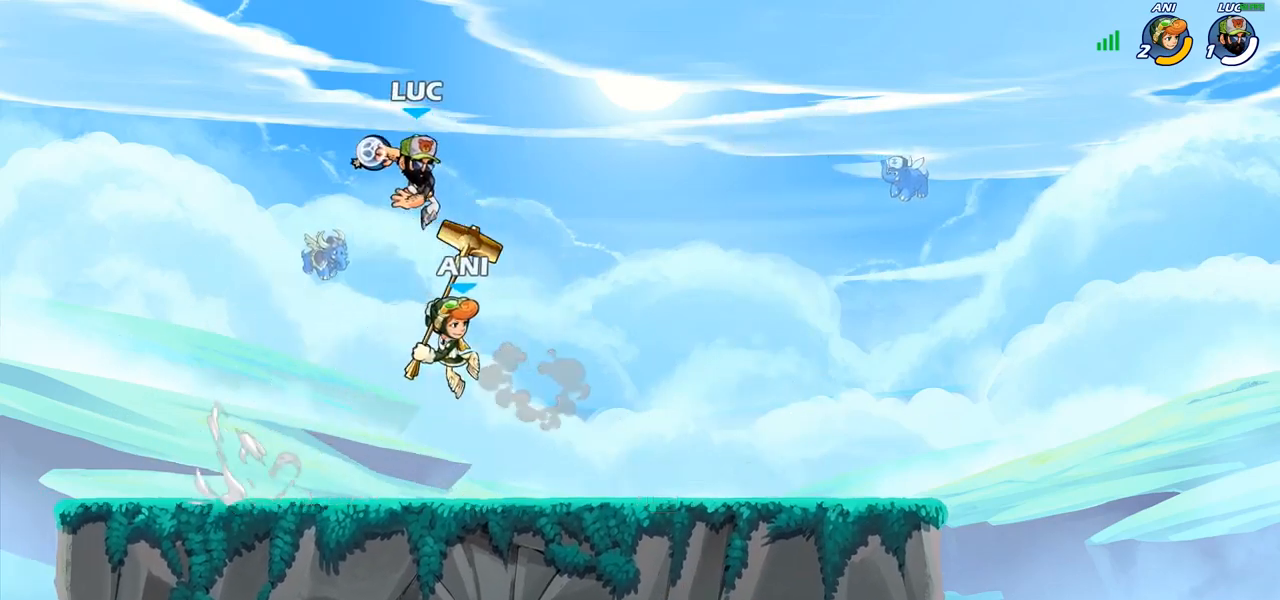
{"buttons": [], "left_stick": "down-left", "right_stick": "center", "events": [[100, "left_stick", "center"], [400, "left_stick", "left"], [450, "left_stick", "down-left"]]}
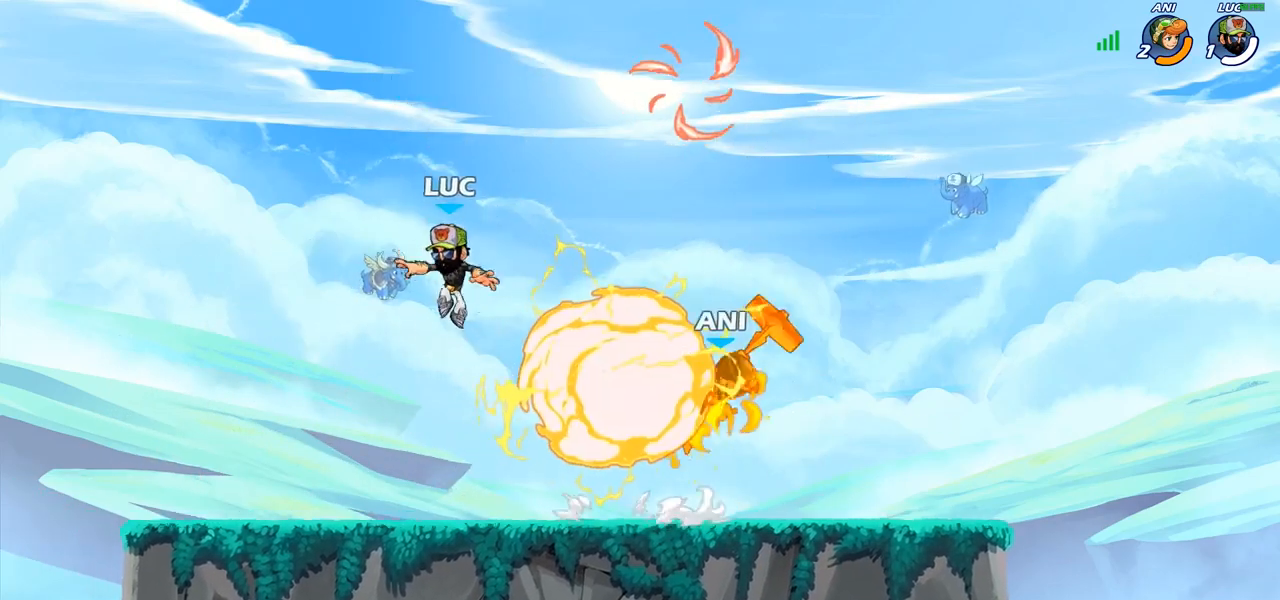
{"buttons": ["CROSS"], "left_stick": "right", "right_stick": "center", "events": [[133, "left_stick", "right"], [367, "CROSS", "down"]]}
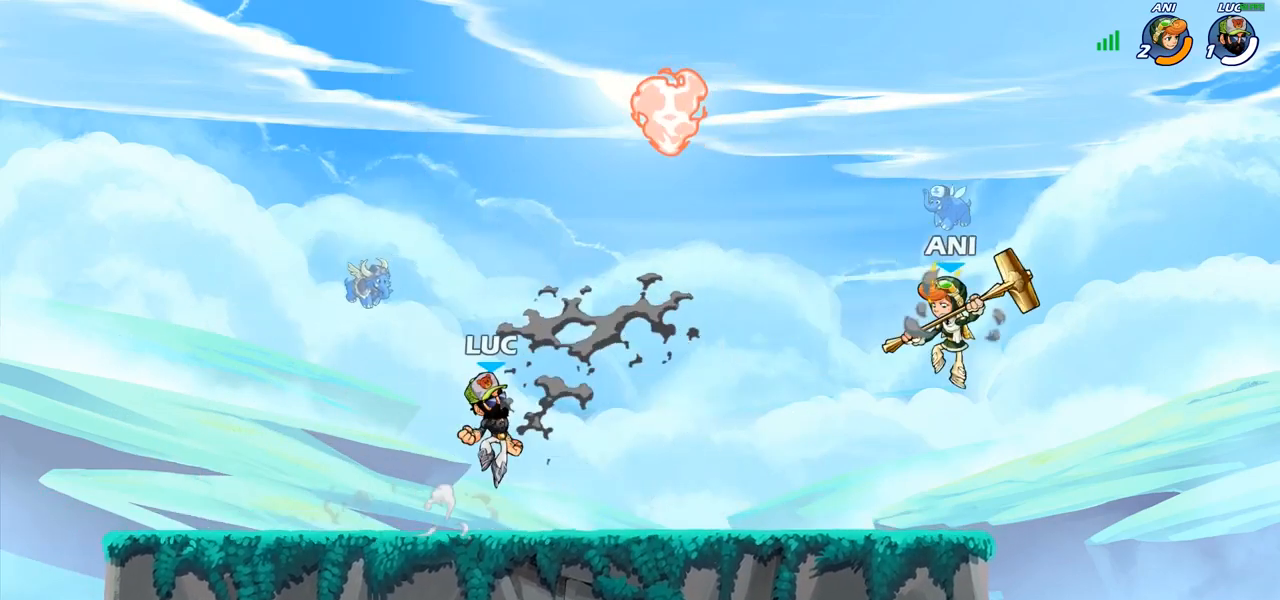
{"buttons": [], "left_stick": "down-left", "right_stick": "center", "events": [[17, "CROSS", "up"], [83, "CROSS", "down"], [150, "left_stick", "up-left"], [250, "CROSS", "up"], [250, "R1", "down"], [300, "left_stick", "down-left"], [350, "R1", "up"]]}
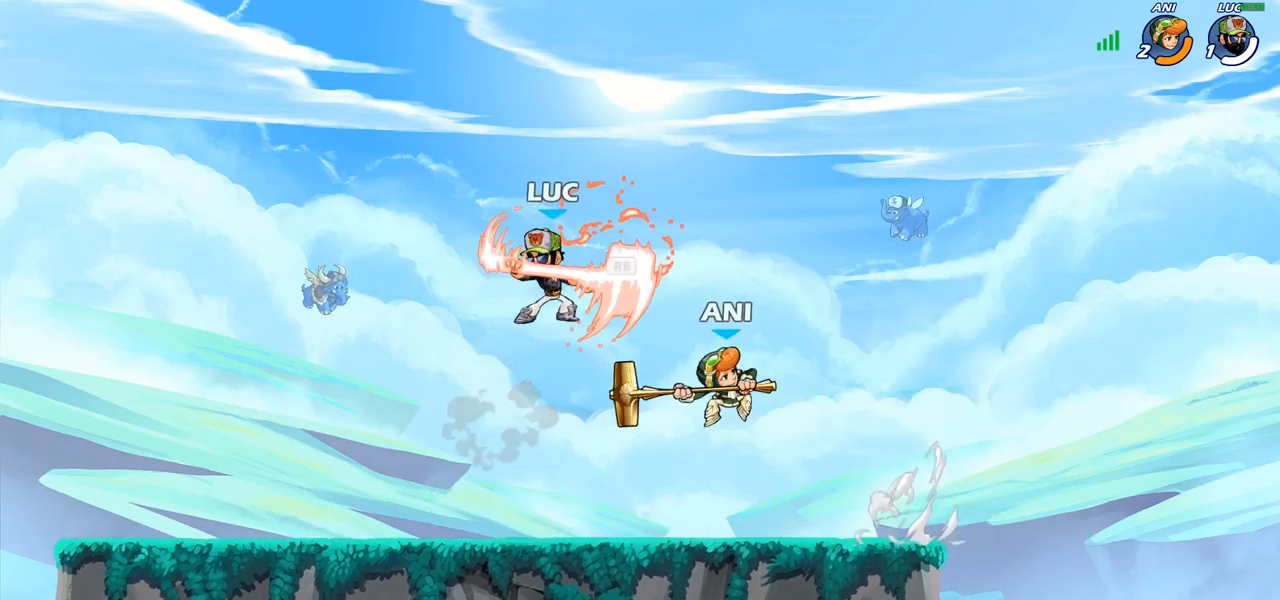
{"buttons": ["SQUARE"], "left_stick": "center", "right_stick": "center", "events": [[50, "left_stick", "left"], [267, "left_stick", "right"], [333, "left_stick", "center"], [350, "SQUARE", "down"], [433, "SQUARE", "up"], [500, "SQUARE", "down"]]}
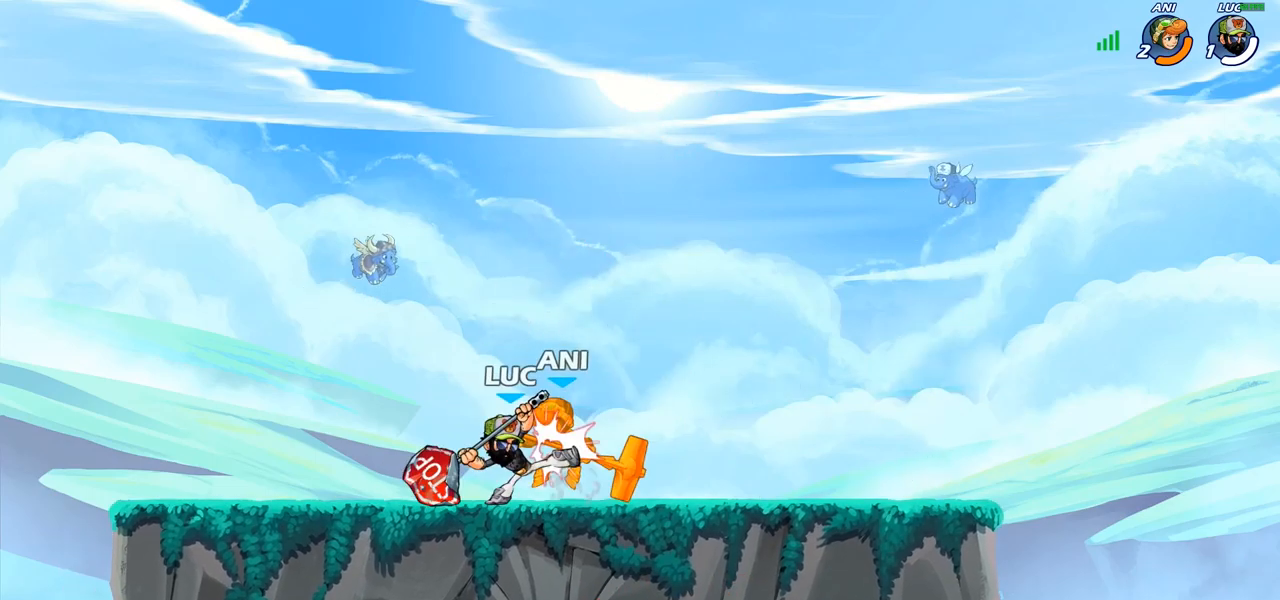
{"buttons": [], "left_stick": "center", "right_stick": "center", "events": [[100, "SQUARE", "up"], [183, "SQUARE", "down"], [267, "SQUARE", "up"], [350, "SQUARE", "down"], [433, "SQUARE", "up"]]}
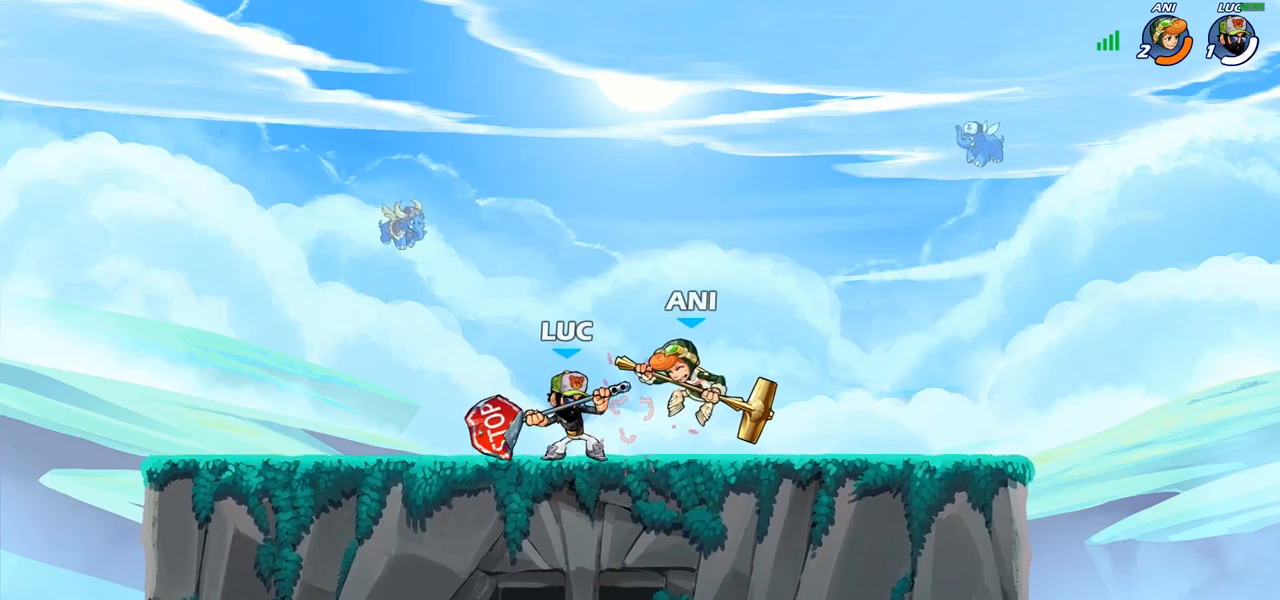
{"buttons": ["CROSS", "R1", "R2"], "left_stick": "up-right", "right_stick": "center", "events": [[33, "SQUARE", "down"], [133, "SQUARE", "up"], [317, "left_stick", "up-right"], [467, "R1", "down"], [467, "R2", "down"], [483, "CROSS", "down"]]}
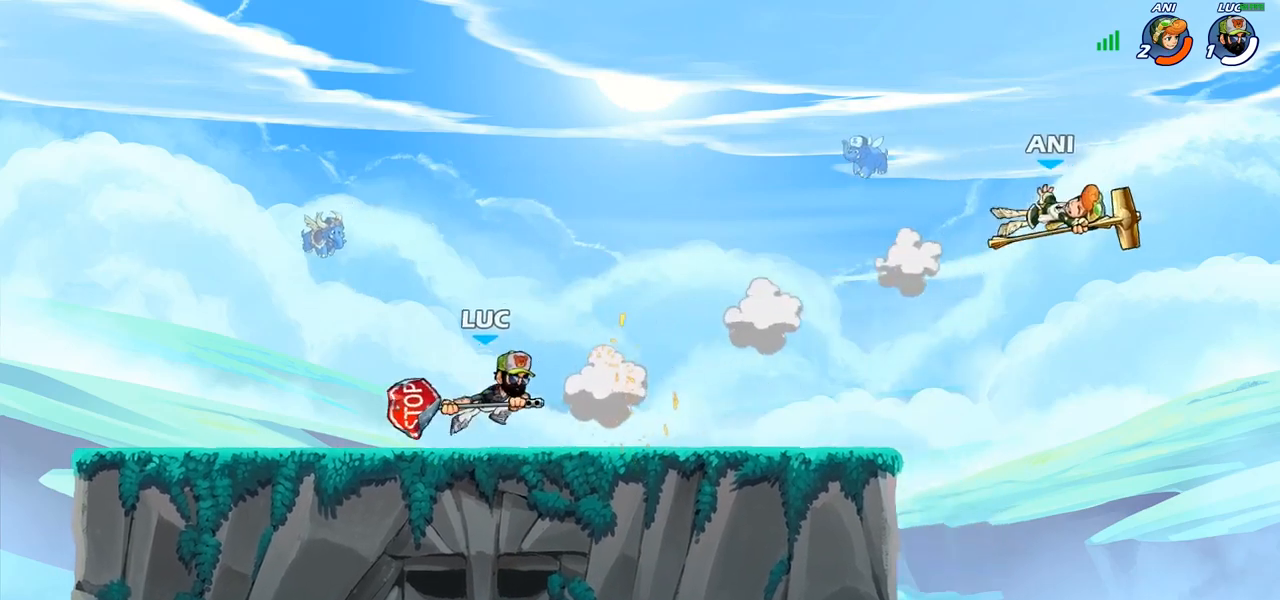
{"buttons": [], "left_stick": "right", "right_stick": "center", "events": [[133, "CROSS", "up"], [167, "R1", "up"], [167, "R2", "up"], [350, "left_stick", "right"]]}
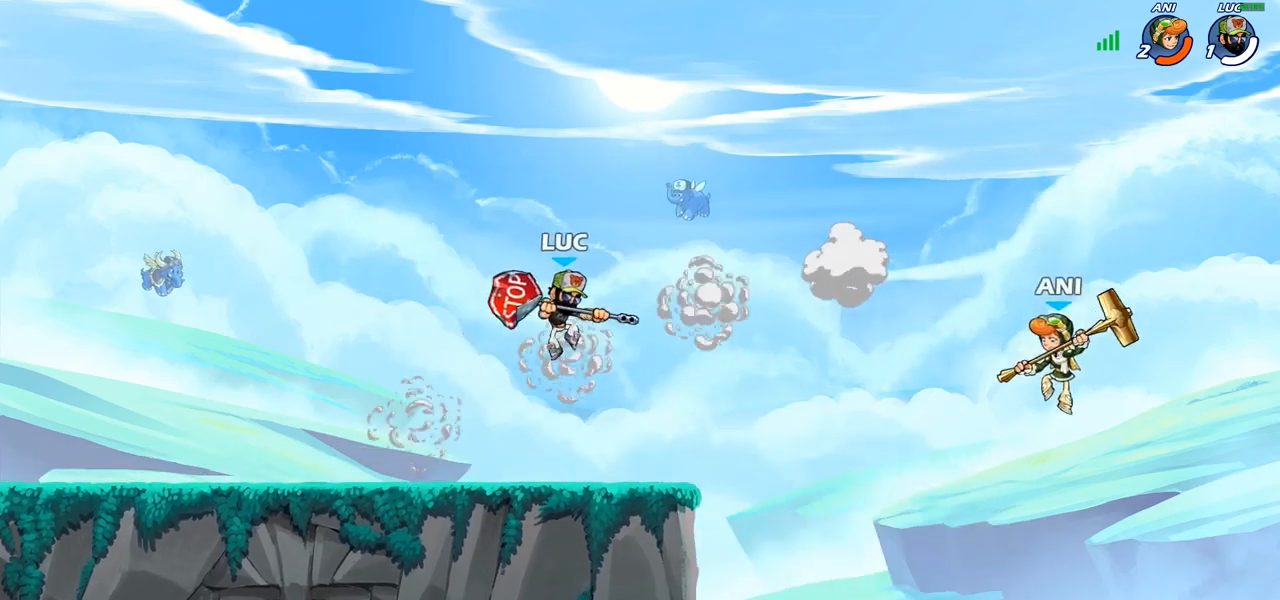
{"buttons": [], "left_stick": "right", "right_stick": "center", "events": [[50, "left_stick", "down-right"], [300, "left_stick", "down"], [450, "left_stick", "right"]]}
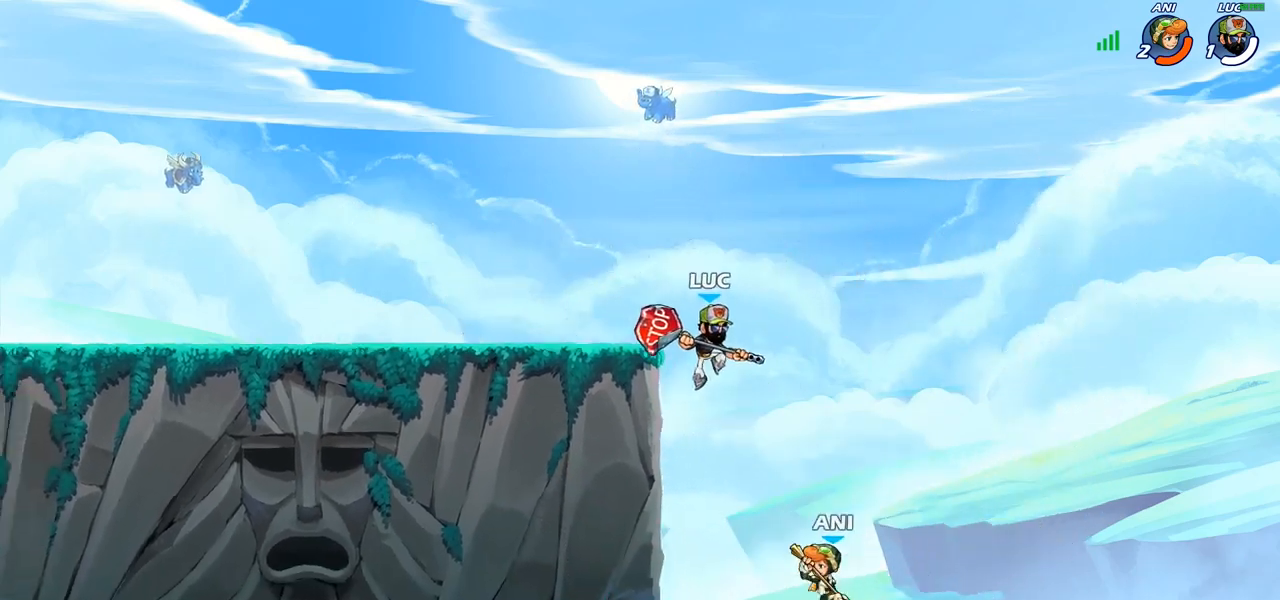
{"buttons": ["CROSS"], "left_stick": "up-right", "right_stick": "center", "events": [[50, "left_stick", "left"], [383, "left_stick", "up-left"], [467, "CROSS", "down"], [483, "left_stick", "up-right"]]}
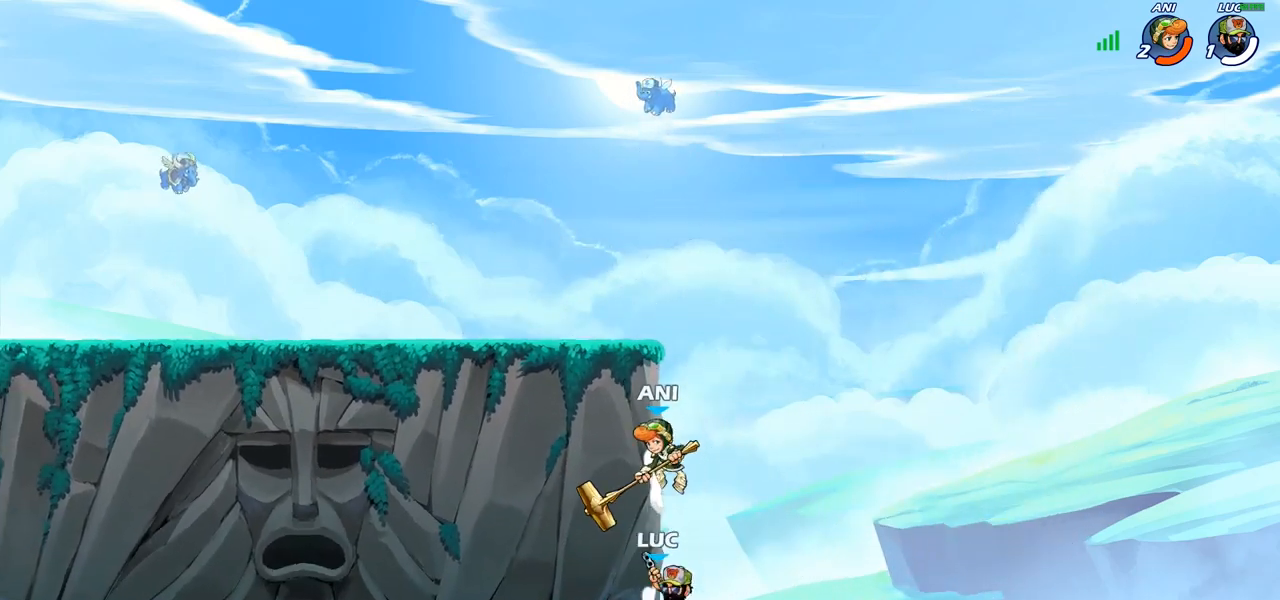
{"buttons": [], "left_stick": "left", "right_stick": "center", "events": [[67, "CROSS", "up"], [117, "CIRCLE", "down"], [183, "CIRCLE", "up"], [233, "left_stick", "center"], [283, "left_stick", "left"]]}